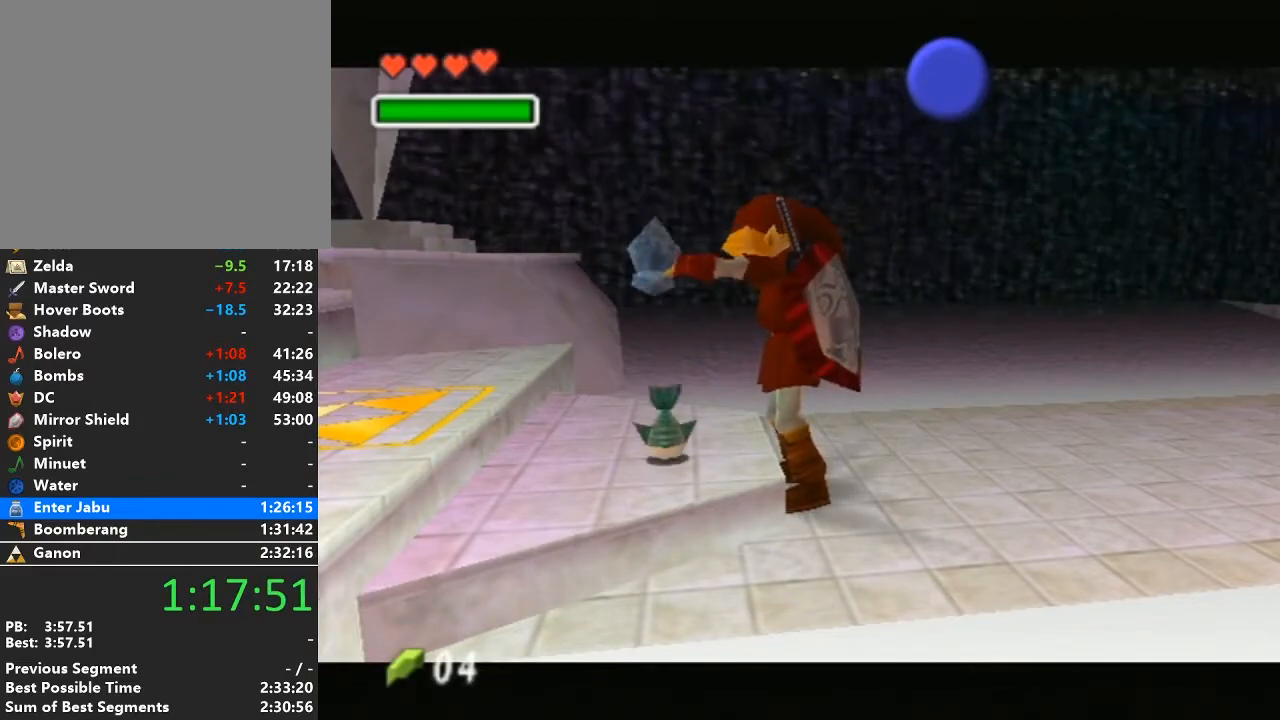
Gameplay with a controller (Nintendo layout); each line is a JSON object with the inputs held at the frame after it. "events" lists button and stick changes between this image and that frame as [ms after this image, input, new state], when the widget could be followed in between. Not read: L3 R3.
{"buttons": ["Z"], "left_stick": "center", "right_stick": "center", "events": [[33, "Z", "up"], [133, "Z", "down"], [200, "Z", "up"], [283, "Z", "down"], [383, "Z", "up"], [450, "Z", "down"]]}
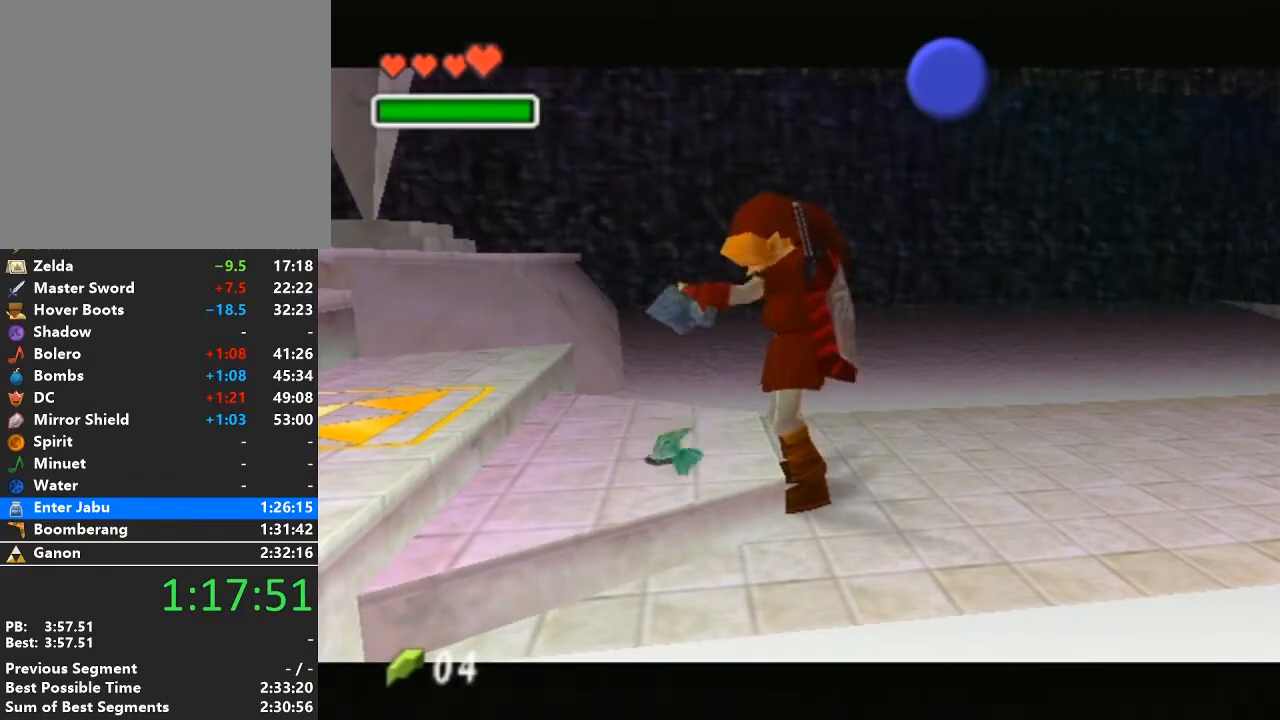
{"buttons": ["Z"], "left_stick": "center", "right_stick": "center", "events": [[67, "Z", "up"], [133, "Z", "down"], [217, "Z", "up"], [317, "Z", "down"], [383, "Z", "up"], [467, "Z", "down"]]}
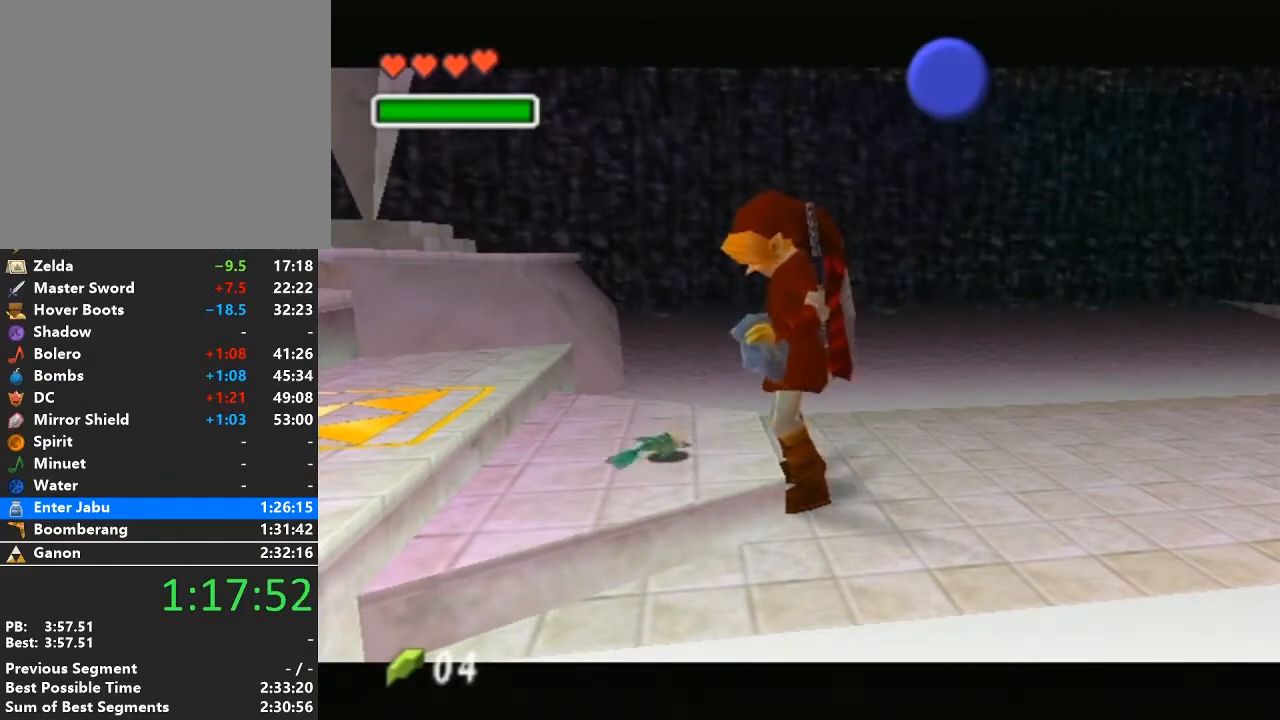
{"buttons": ["Z"], "left_stick": "center", "right_stick": "center", "events": [[67, "Z", "up"], [133, "Z", "down"], [217, "Z", "up"], [283, "Z", "down"], [383, "Z", "up"], [450, "Z", "down"]]}
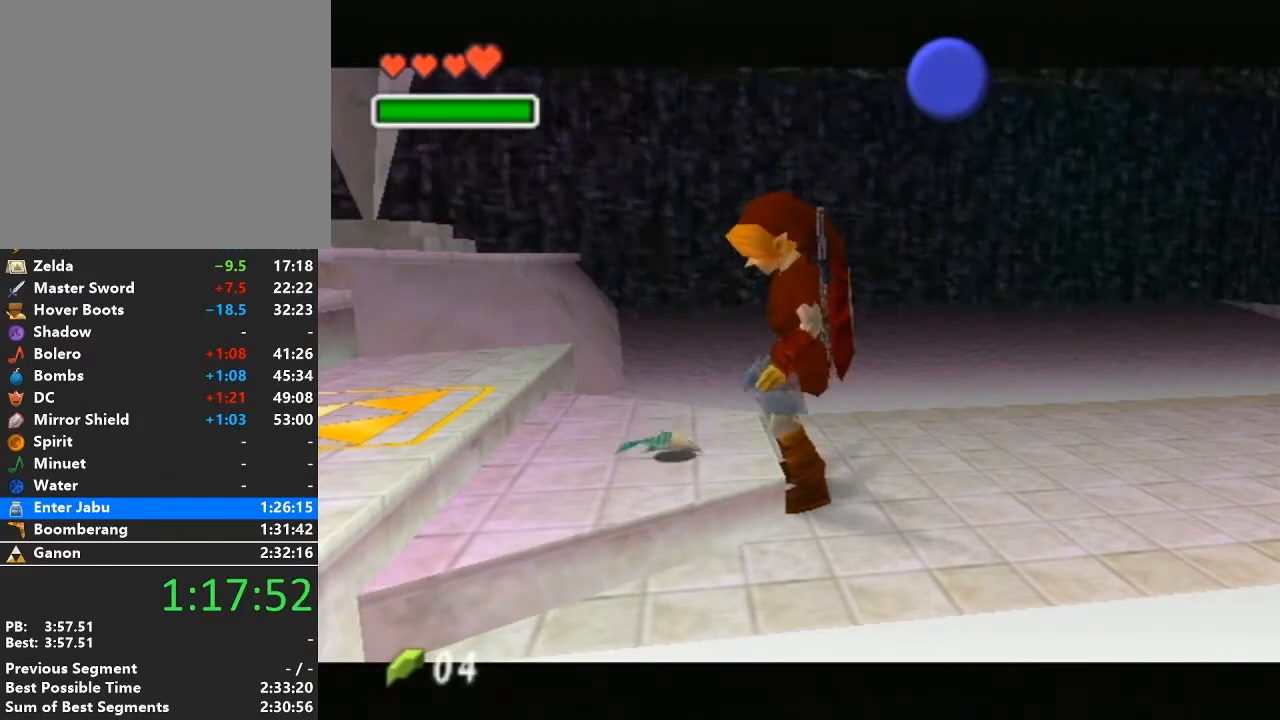
{"buttons": ["Z"], "left_stick": "center", "right_stick": "center", "events": [[33, "Z", "up"], [100, "Z", "down"], [200, "Z", "up"], [283, "Z", "down"], [350, "Z", "up"], [450, "Z", "down"]]}
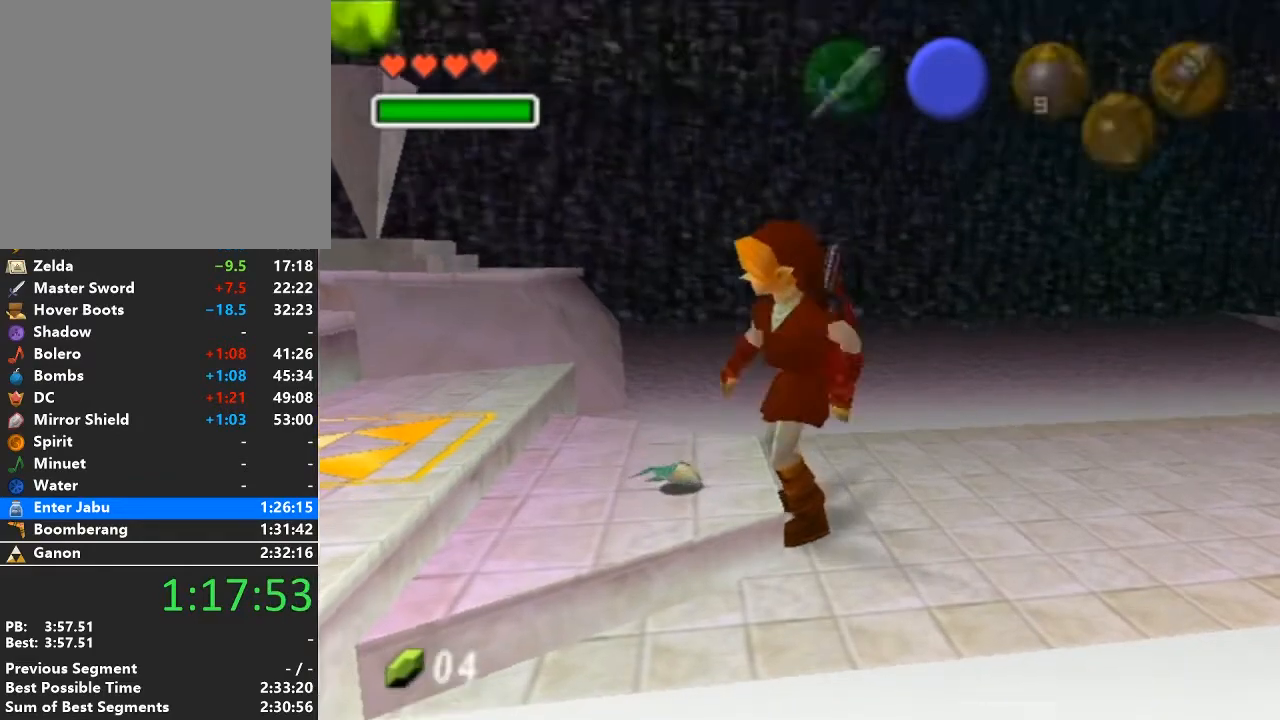
{"buttons": [], "left_stick": "center", "right_stick": "center", "events": [[33, "Z", "up"], [100, "Z", "down"], [167, "Z", "up"], [233, "Z", "down"], [317, "Z", "up"]]}
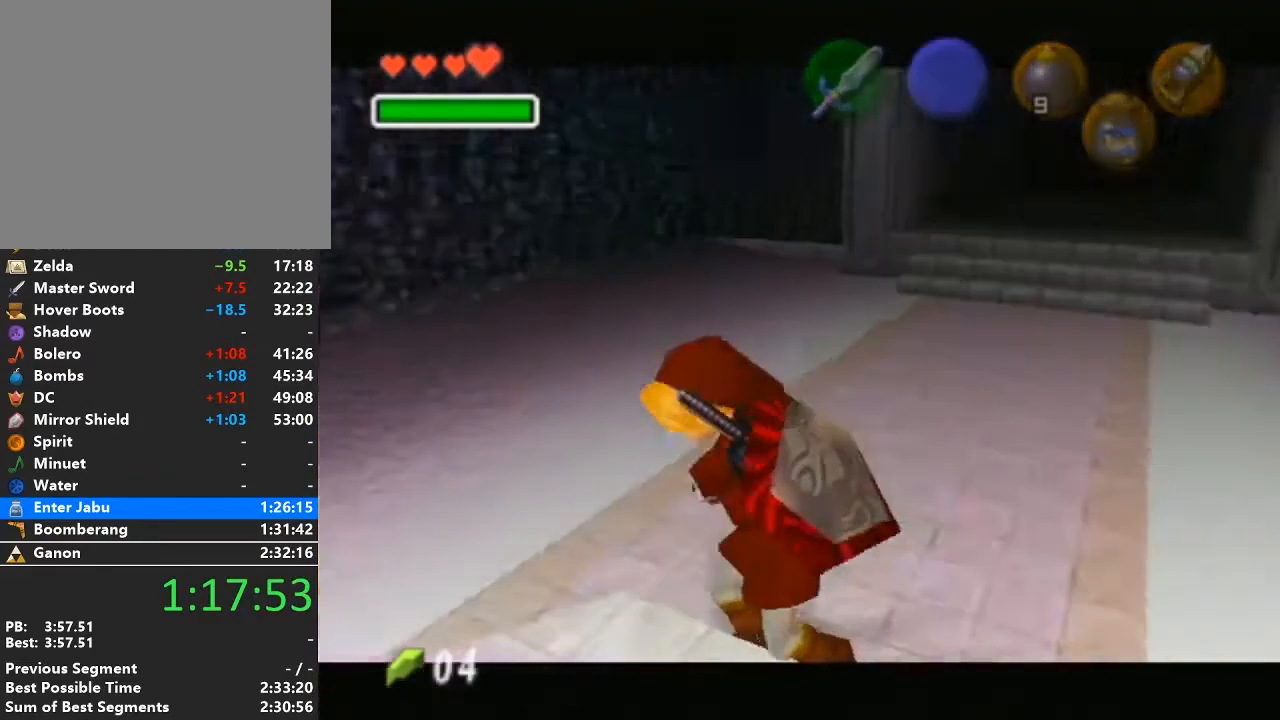
{"buttons": [], "left_stick": "center", "right_stick": "center", "events": []}
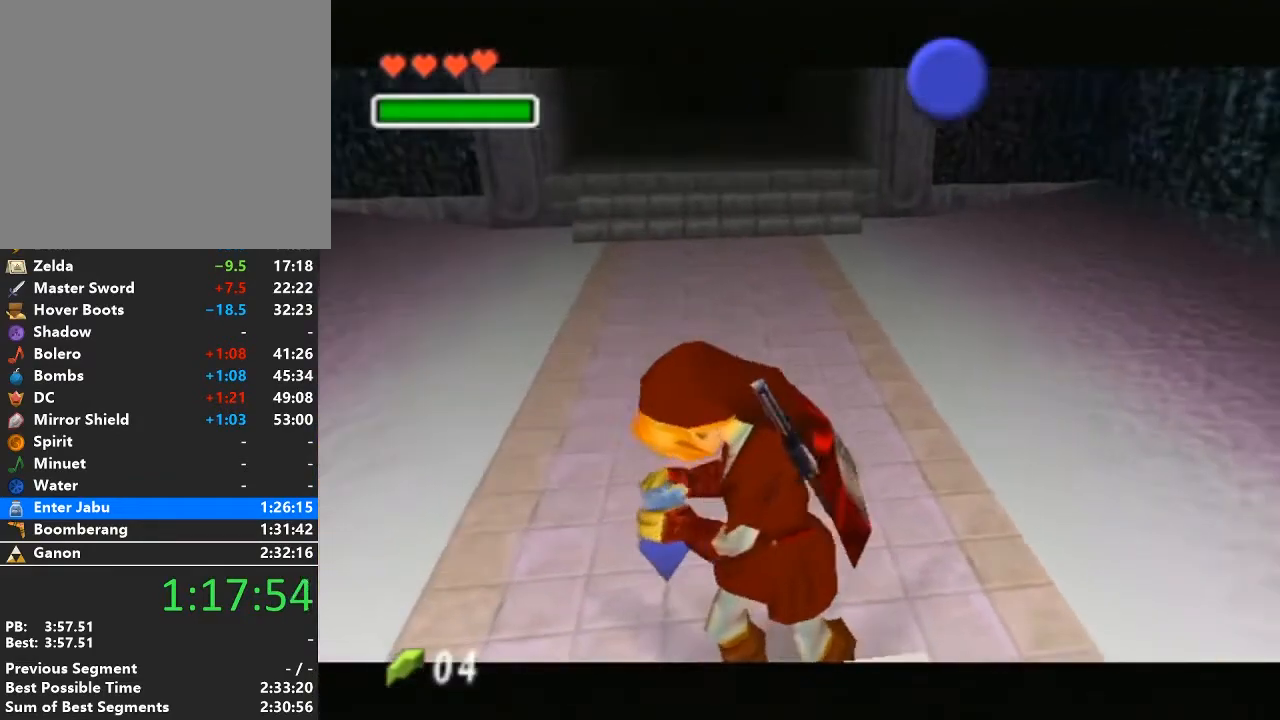
{"buttons": [], "left_stick": "center", "right_stick": "center", "events": []}
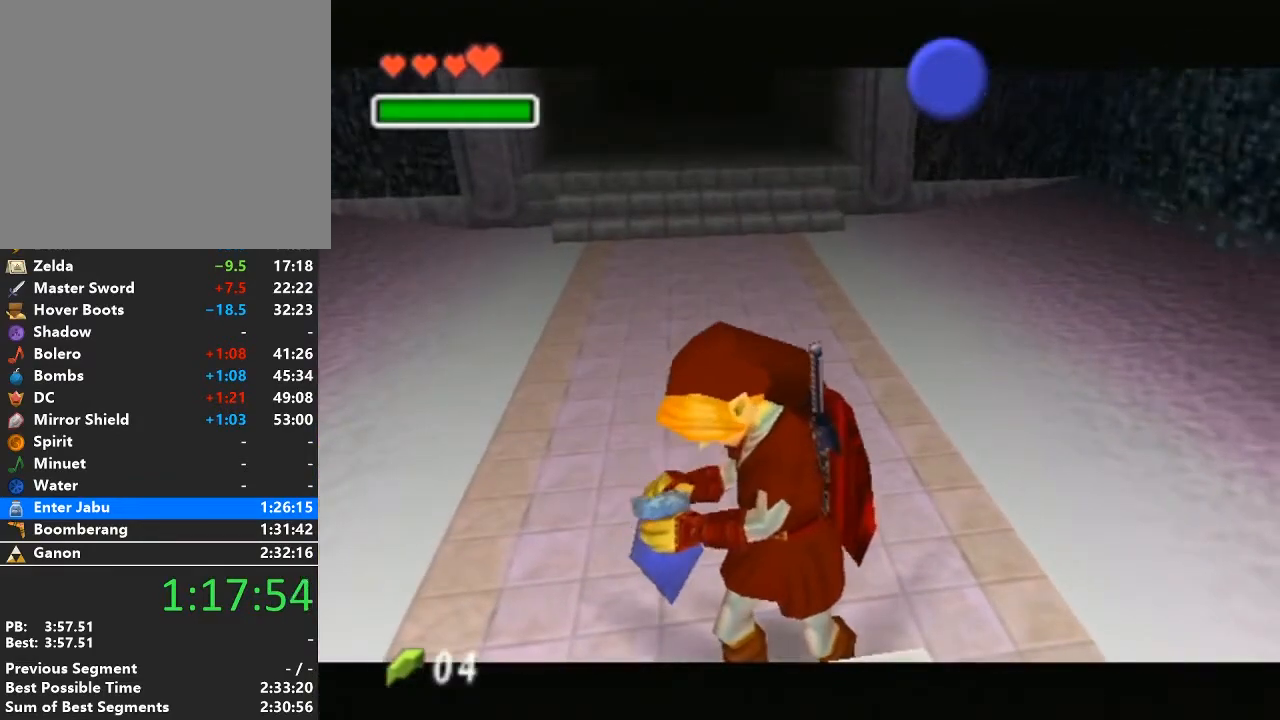
{"buttons": [], "left_stick": "center", "right_stick": "center", "events": []}
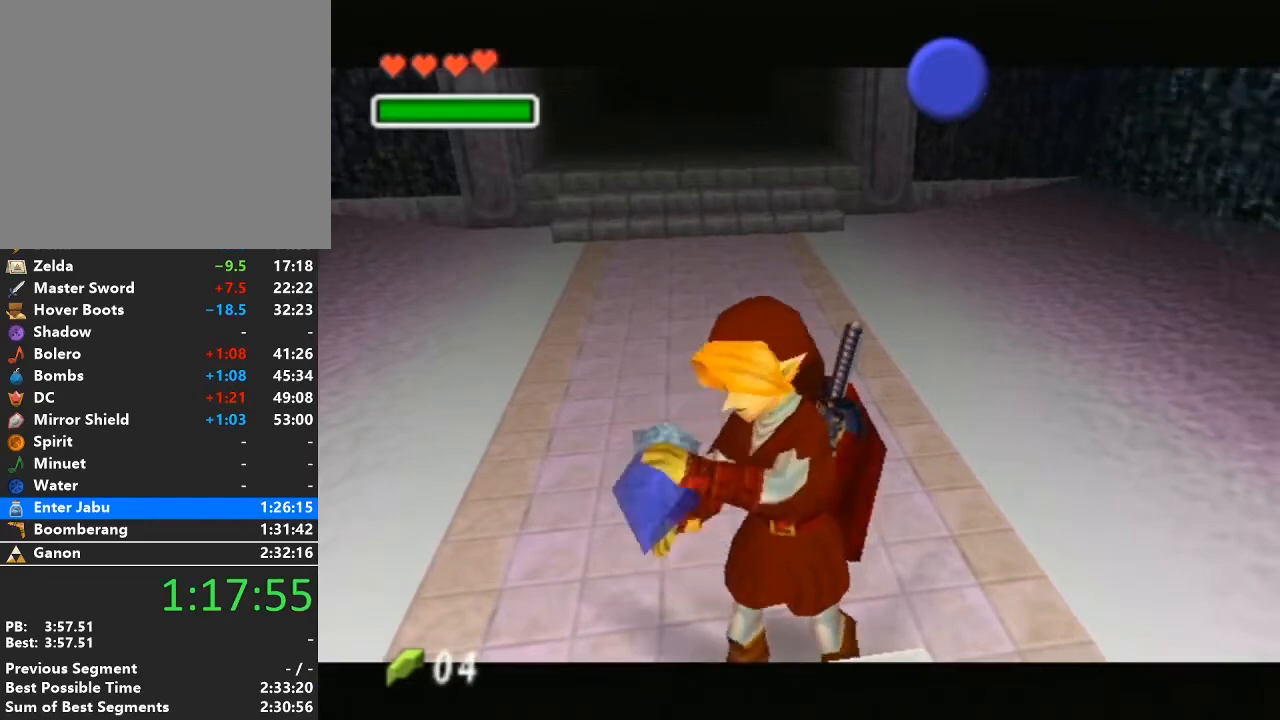
{"buttons": [], "left_stick": "center", "right_stick": "center", "events": [[317, "A", "down"], [317, "B", "down"], [483, "B", "up"], [500, "A", "up"]]}
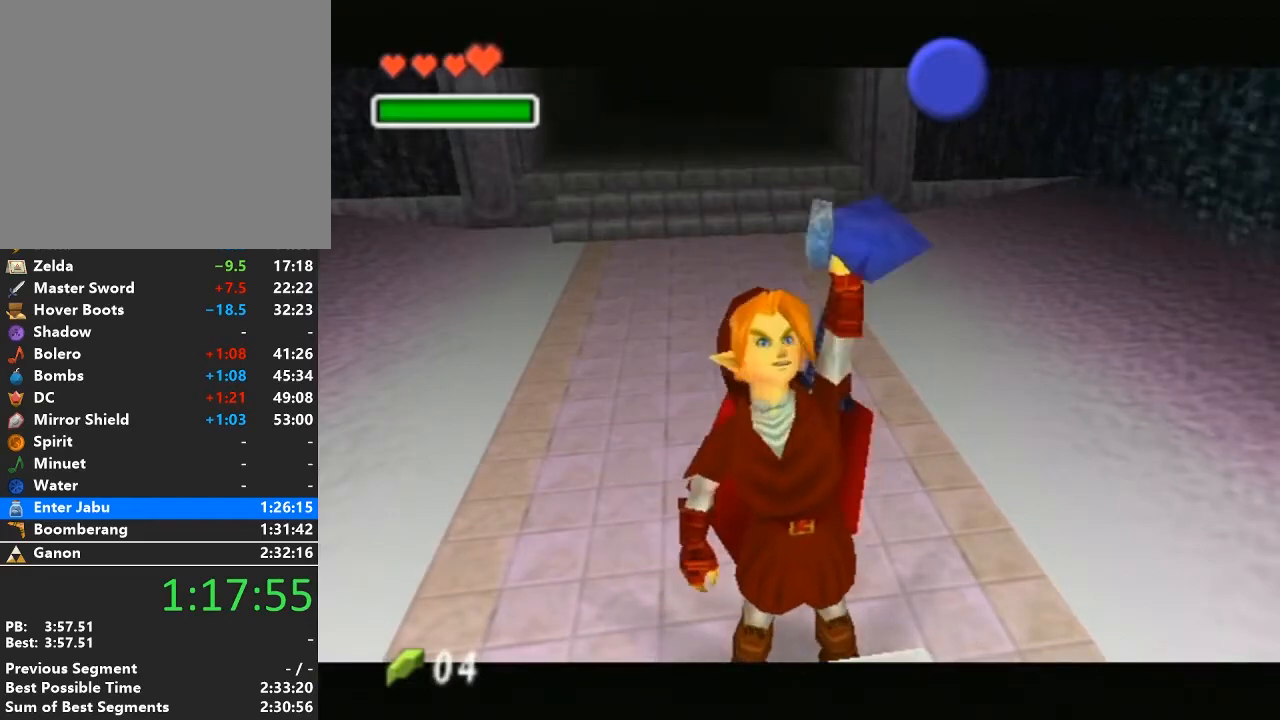
{"buttons": [], "left_stick": "center", "right_stick": "center", "events": []}
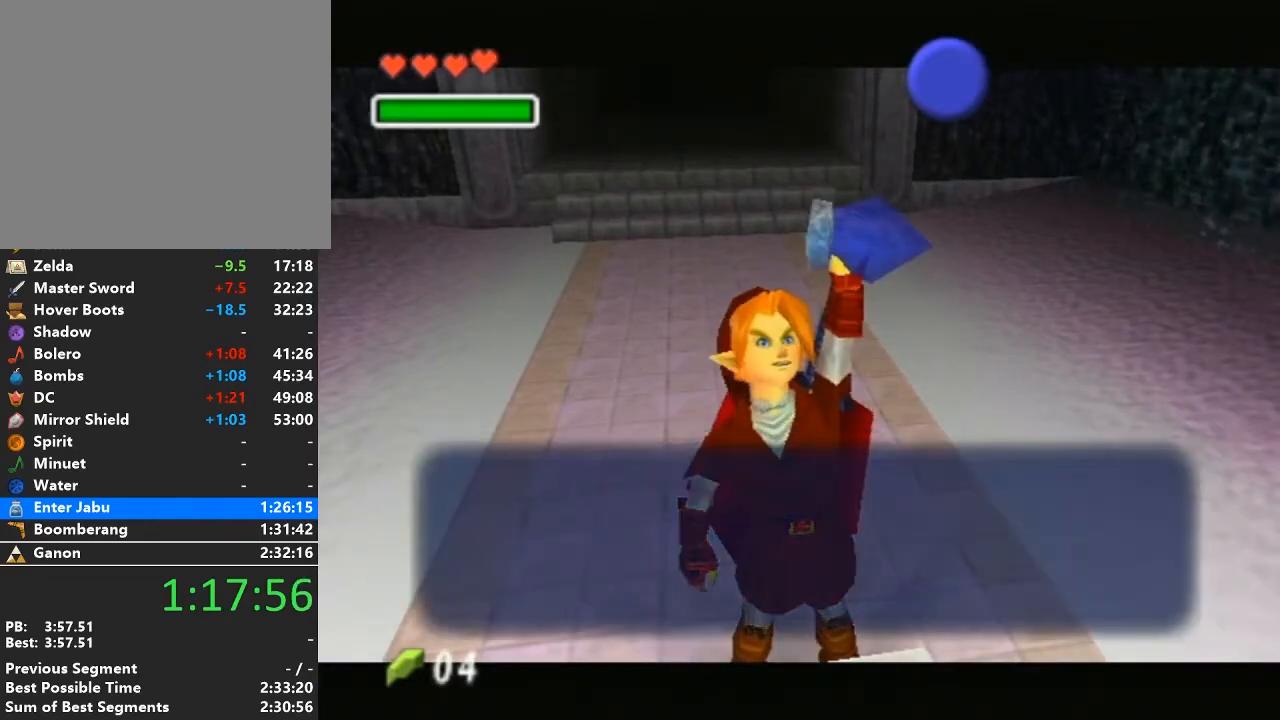
{"buttons": [], "left_stick": "down", "right_stick": "center", "events": [[33, "left_stick", "down"], [67, "A", "down"], [67, "B", "down"], [167, "B", "up"], [200, "A", "up"], [267, "A", "down"], [417, "A", "up"]]}
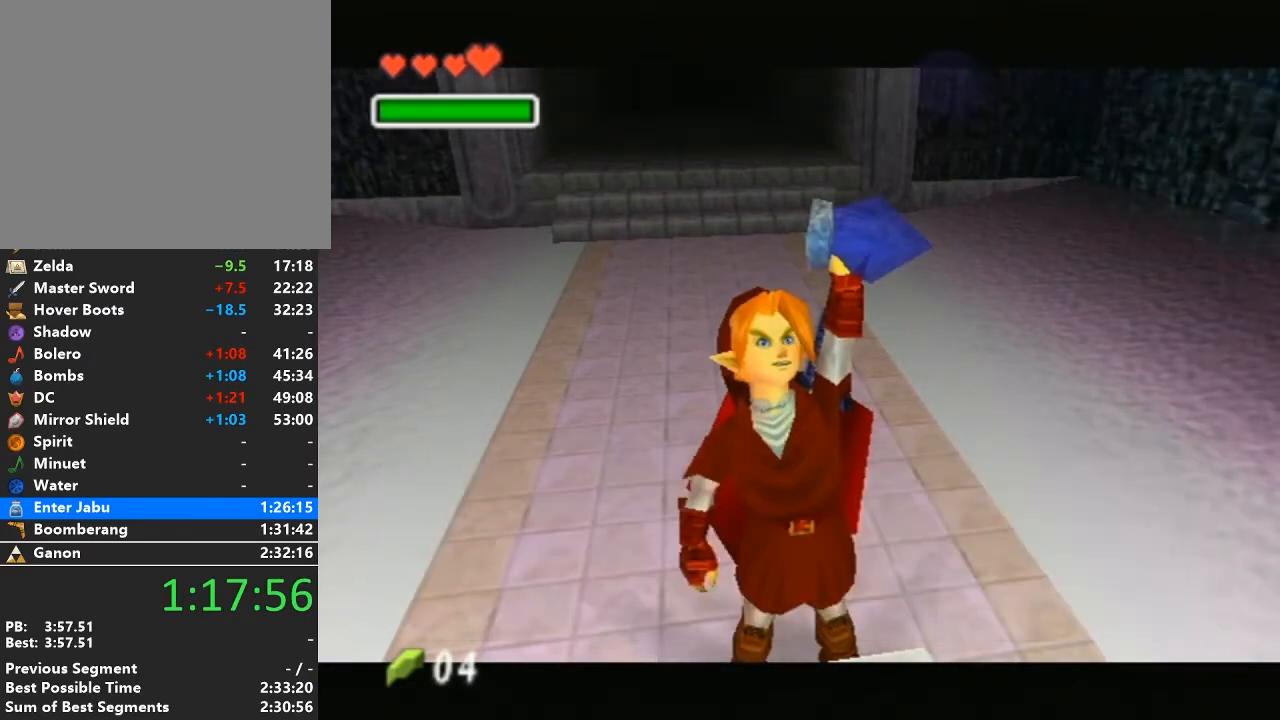
{"buttons": [], "left_stick": "center", "right_stick": "center", "events": [[317, "left_stick", "center"]]}
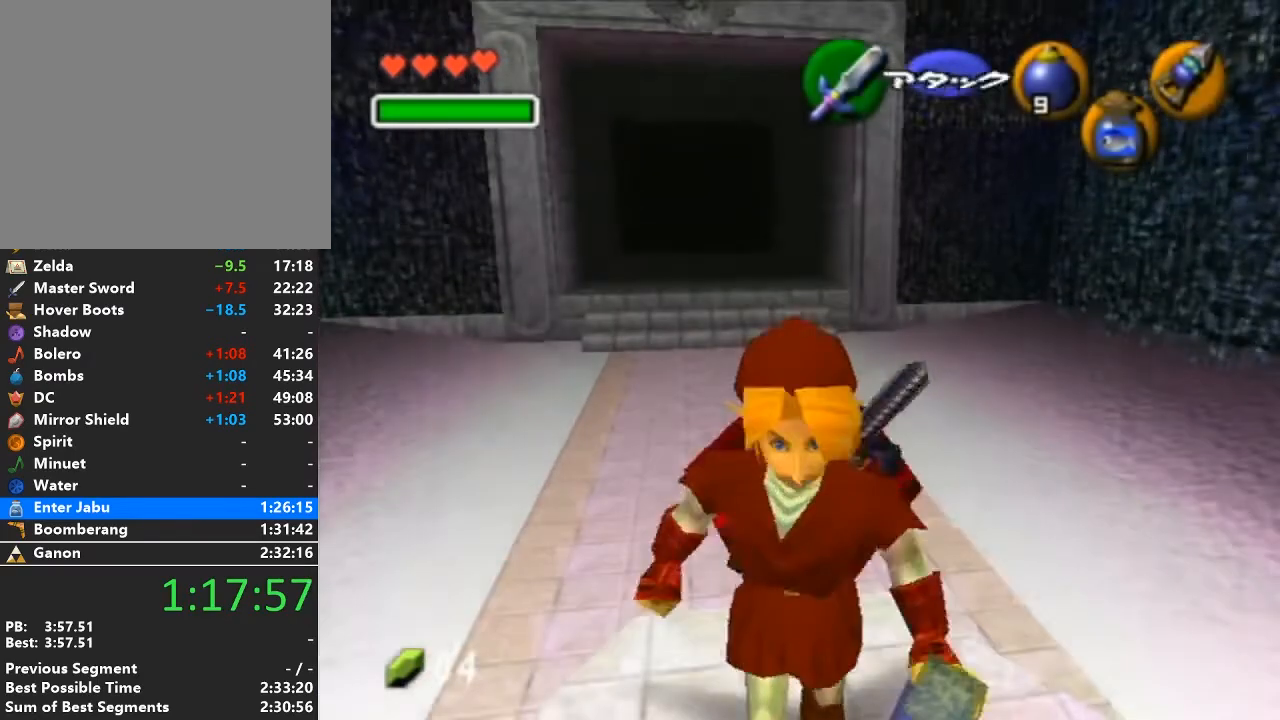
{"buttons": [], "left_stick": "center", "right_stick": "center", "events": [[167, "Z", "down"], [250, "B", "down"], [283, "Z", "up"], [317, "B", "up"]]}
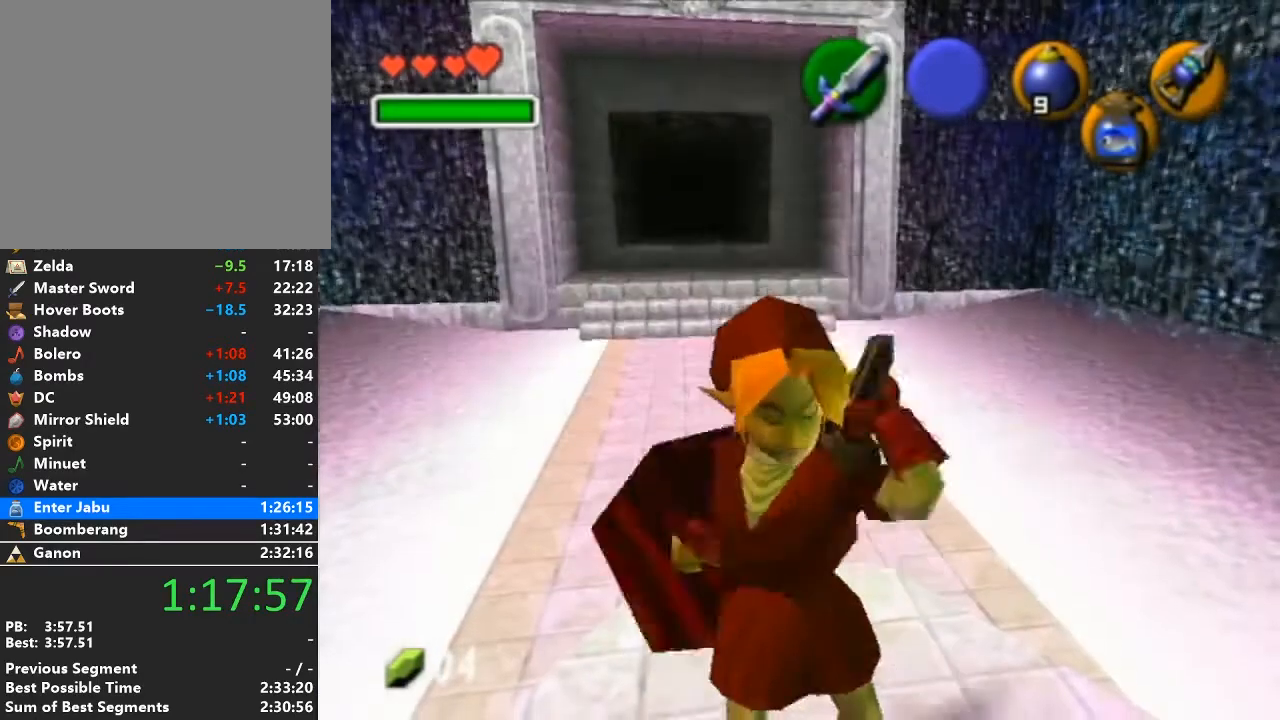
{"buttons": [], "left_stick": "center", "right_stick": "center", "events": []}
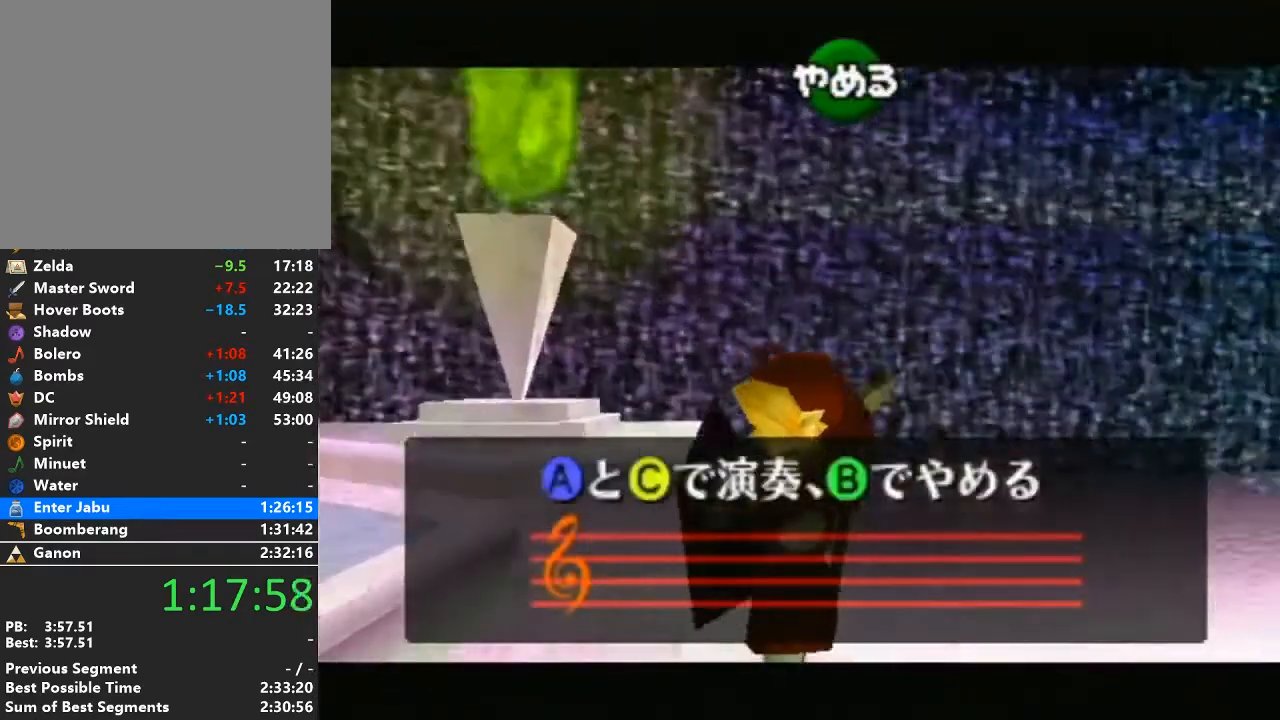
{"buttons": [], "left_stick": "center", "right_stick": "center", "events": [[100, "Y", "down"], [200, "Y", "up"], [200, "right_stick", "up"], [317, "X", "down"], [317, "right_stick", "center"], [417, "X", "up"]]}
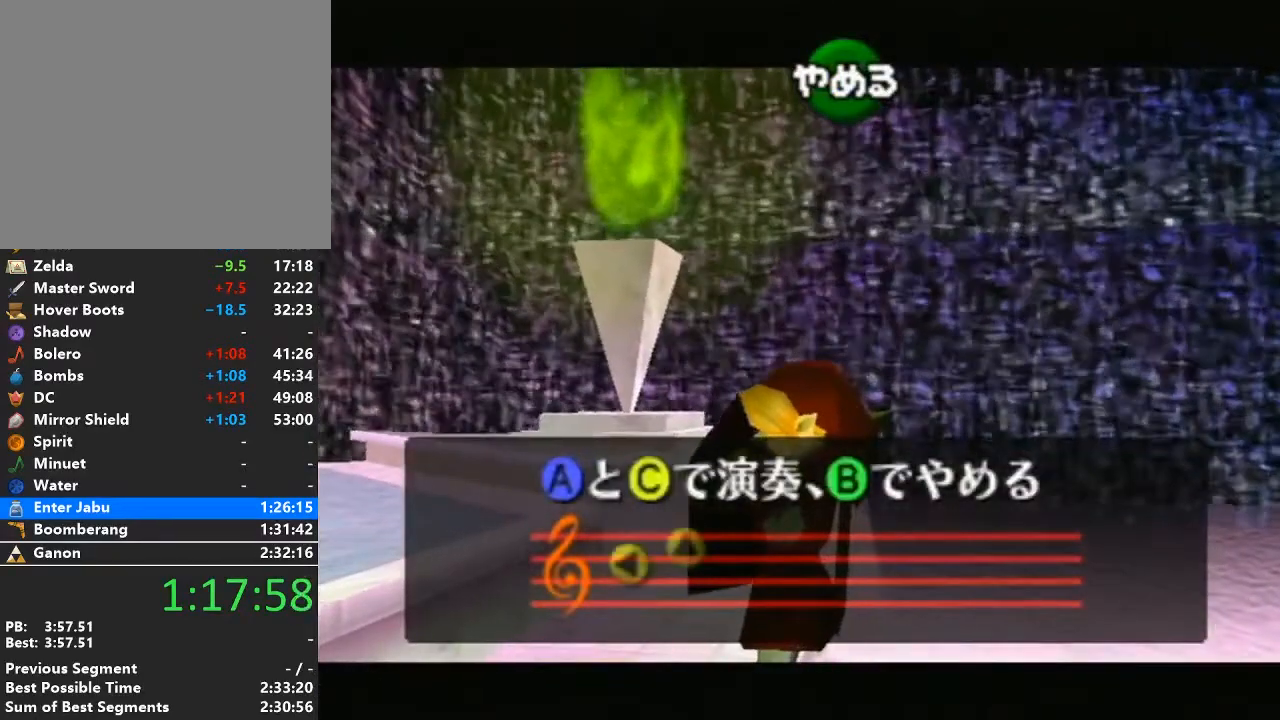
{"buttons": [], "left_stick": "center", "right_stick": "center", "events": [[33, "Y", "down"], [100, "Y", "up"], [100, "right_stick", "up"], [217, "right_stick", "center"], [317, "X", "down"], [350, "X", "up"]]}
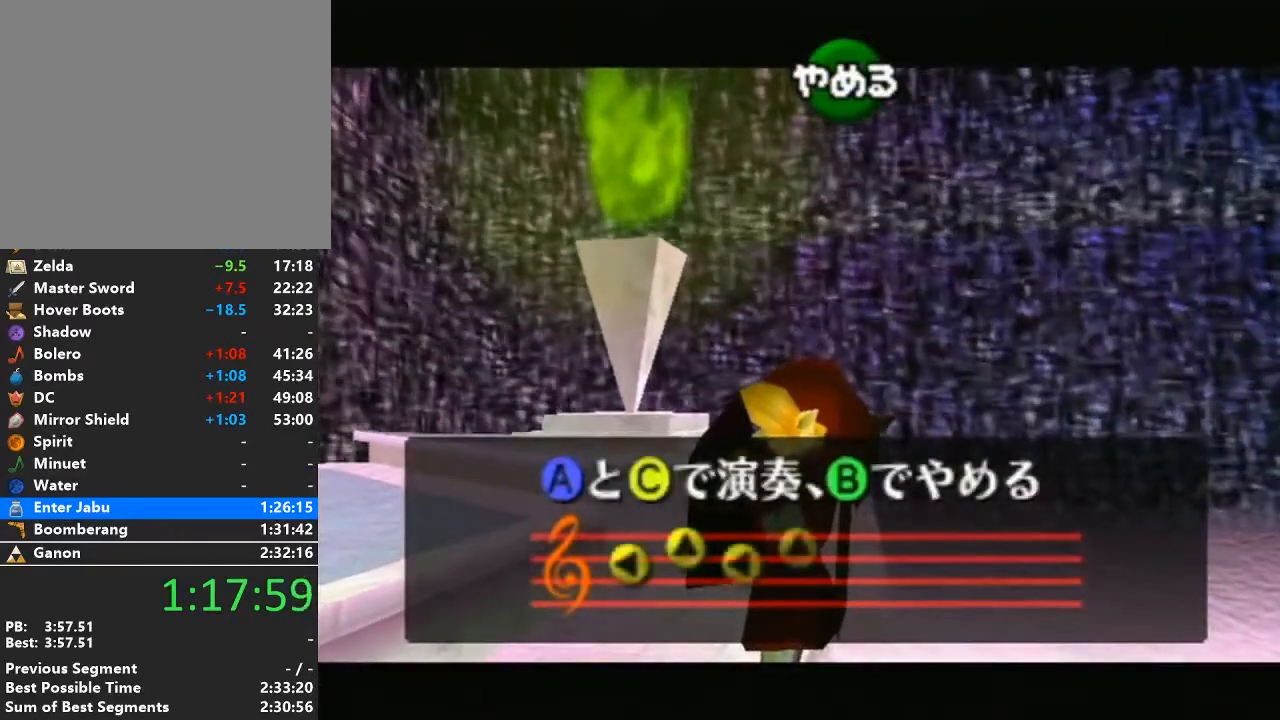
{"buttons": ["X"], "left_stick": "center", "right_stick": "center", "events": [[500, "X", "down"]]}
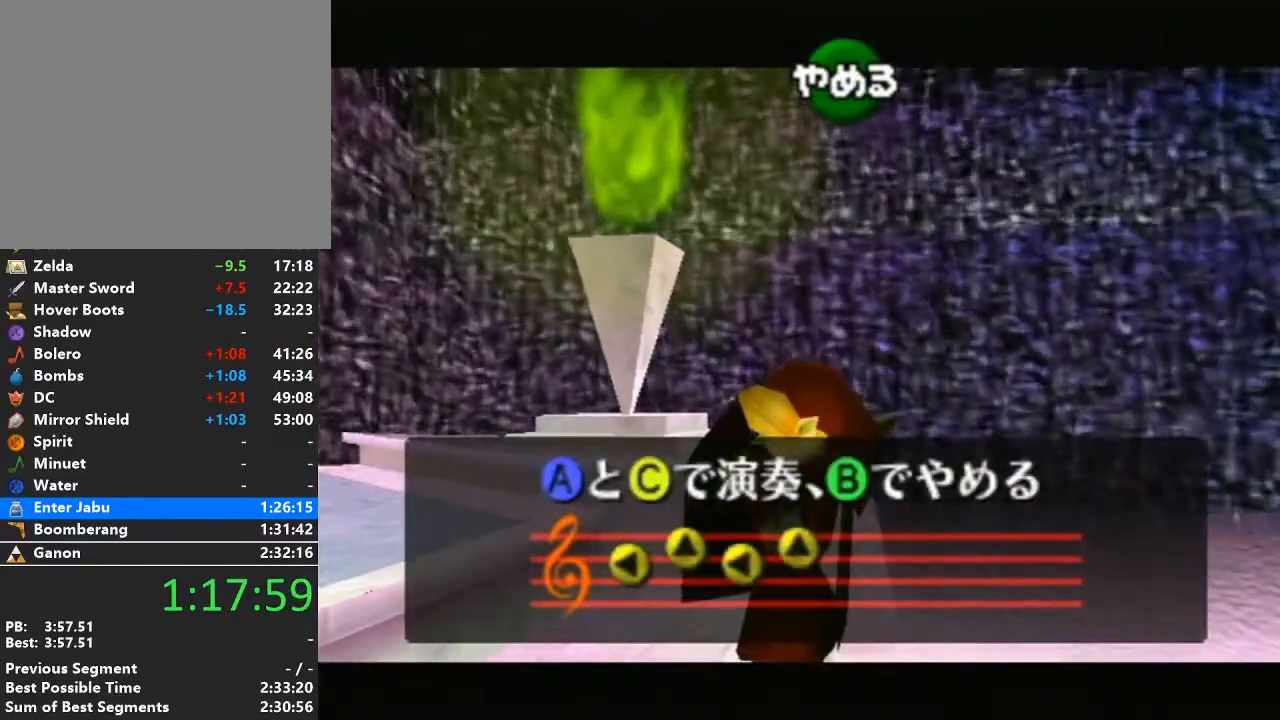
{"buttons": ["X"], "left_stick": "center", "right_stick": "center", "events": [[100, "X", "up"], [167, "X", "down"], [233, "X", "up"], [283, "X", "down"], [350, "X", "up"], [383, "X", "down"], [483, "X", "up"], [500, "X", "down"]]}
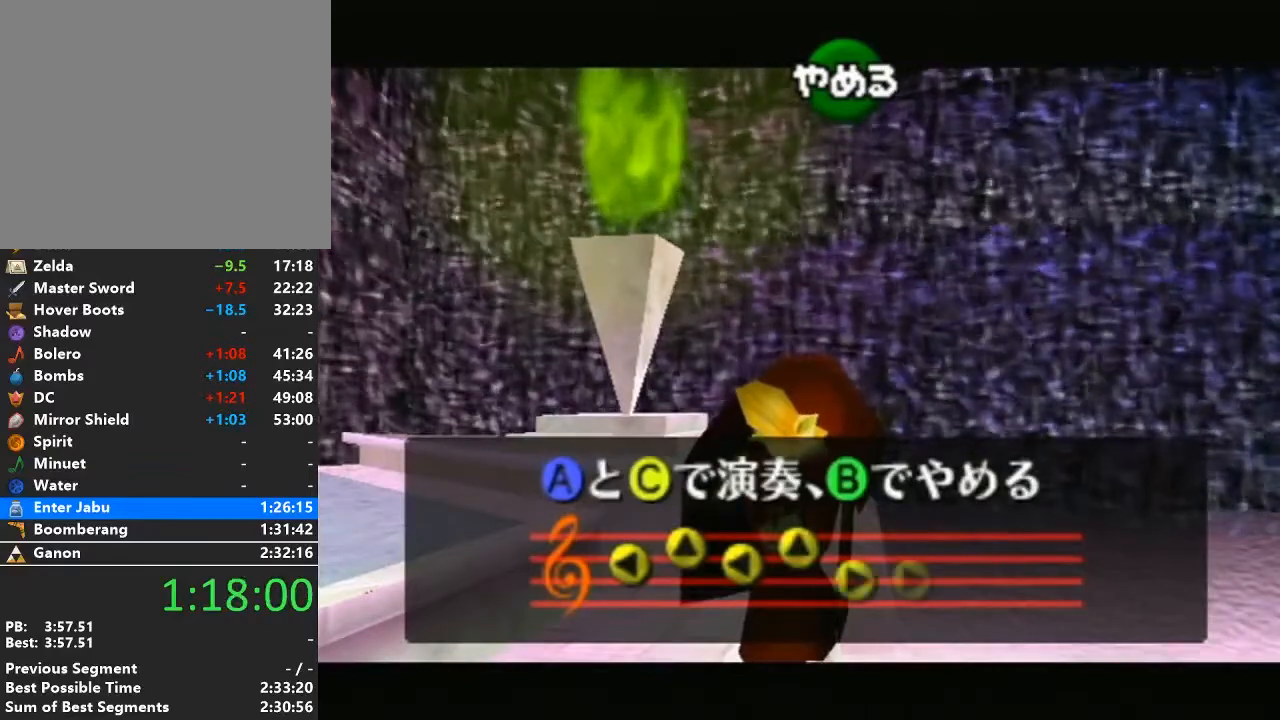
{"buttons": [], "left_stick": "center", "right_stick": "center", "events": [[33, "X", "up"], [100, "X", "down"], [167, "X", "up"], [233, "X", "down"], [283, "X", "up"], [350, "X", "down"], [417, "X", "up"]]}
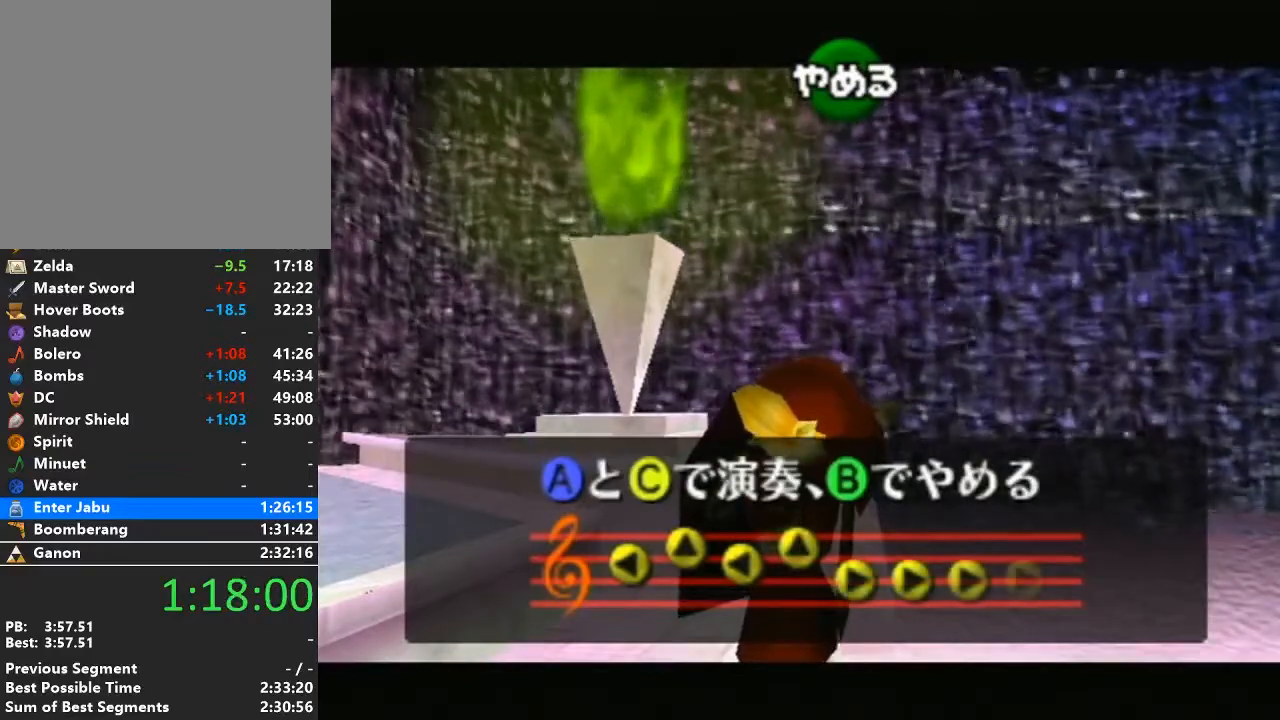
{"buttons": [], "left_stick": "center", "right_stick": "center", "events": []}
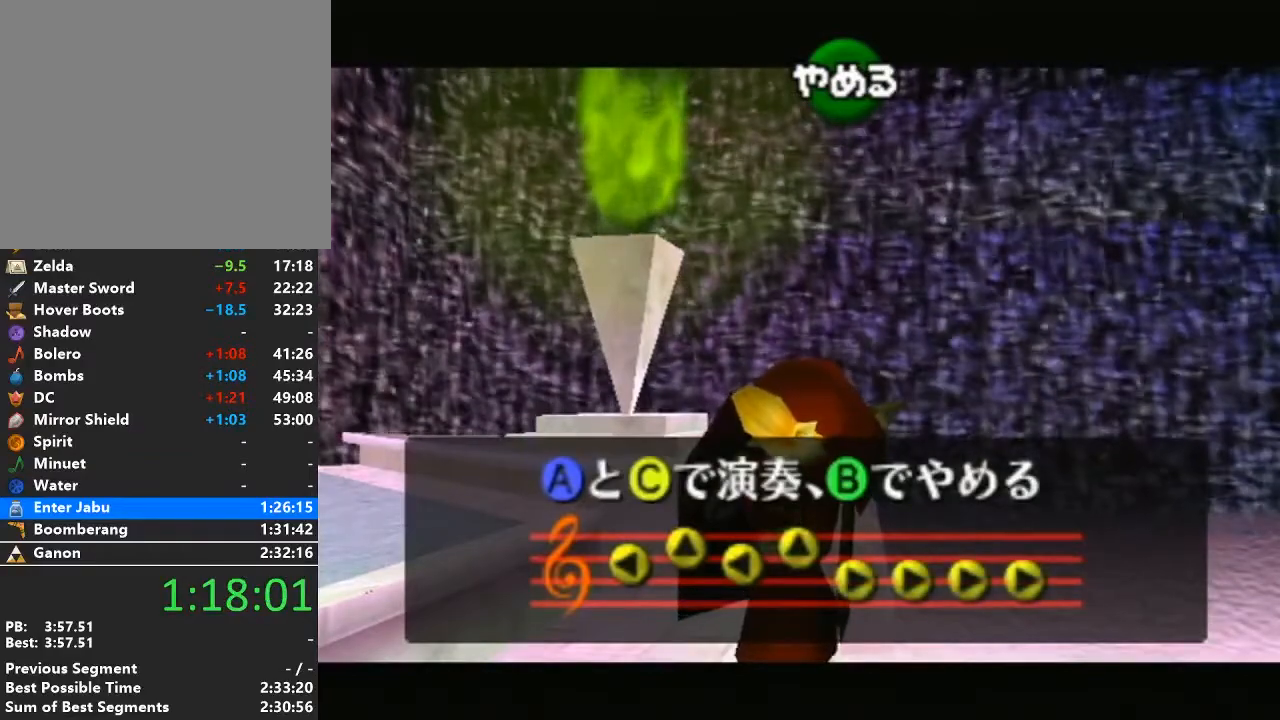
{"buttons": [], "left_stick": "center", "right_stick": "center", "events": []}
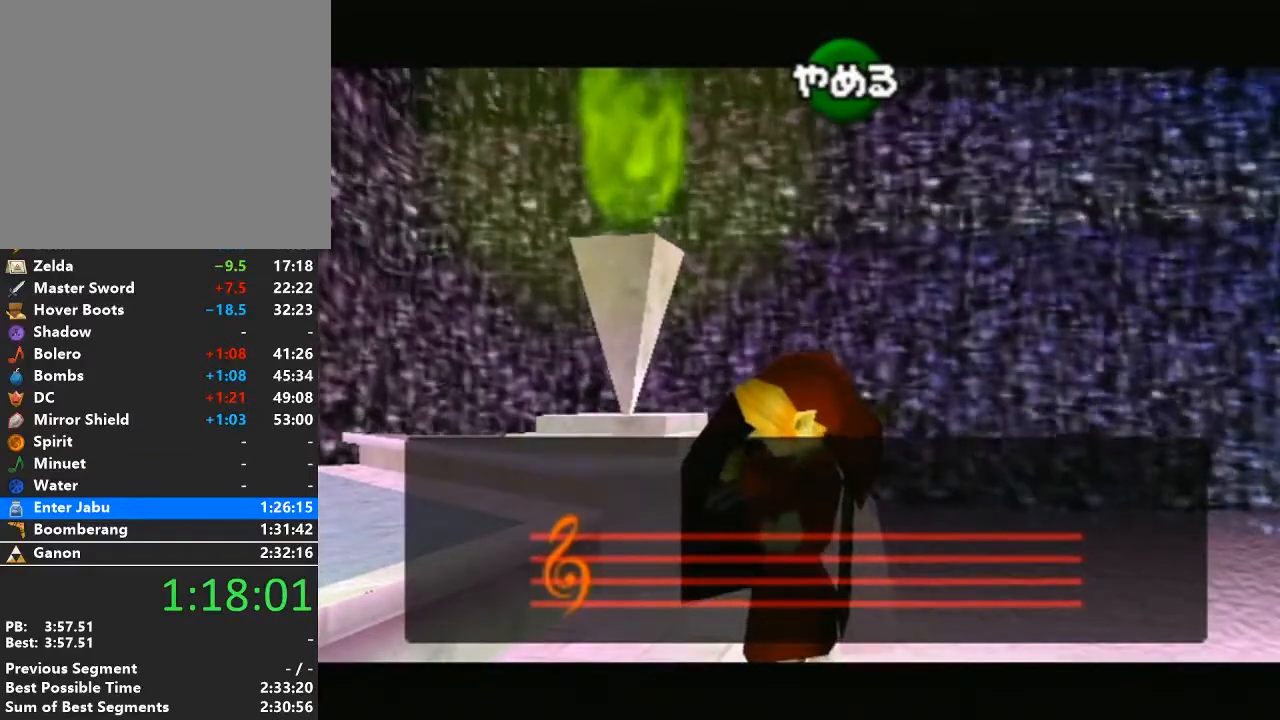
{"buttons": [], "left_stick": "center", "right_stick": "center", "events": [[67, "Y", "down"], [200, "right_stick", "up"], [233, "Y", "up"], [317, "X", "down"], [350, "right_stick", "center"], [450, "X", "up"]]}
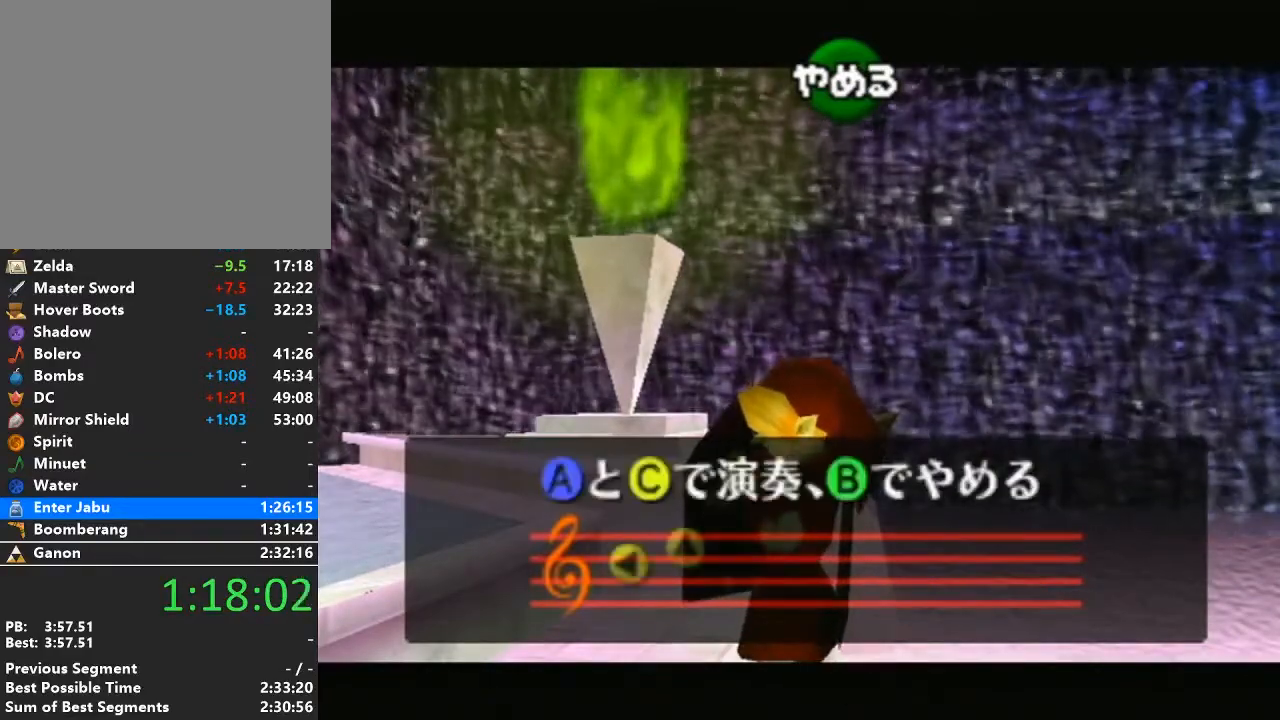
{"buttons": [], "left_stick": "center", "right_stick": "center", "events": [[33, "Y", "down"], [133, "right_stick", "up"], [167, "Y", "up"], [267, "X", "down"], [283, "right_stick", "center"], [450, "X", "up"]]}